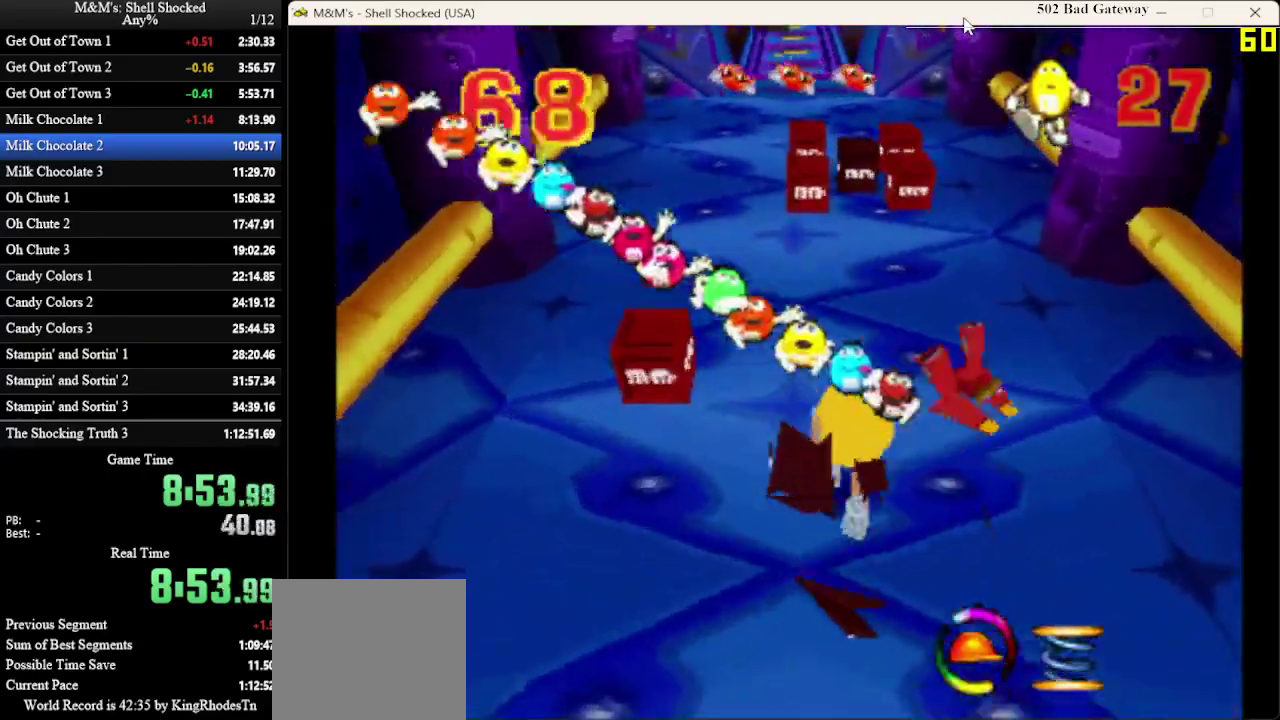
Gameplay with a controller (PlayStation layout); each line is a JSON object with the inputs held at the frame after it (dt_ms = milliseconds from this image to that frame). "events" lists button and stick changes between this image and that frame as [ms after this image, input, new state], when the widget could be followed in between. This document gives stick clicks only as held states, not as events. Not read: R3 right_stick.
{"dt_ms": 600, "buttons": ["DPAD_UP"], "left_stick": "center", "events": [[67, "SQUARE", "down"], [167, "SQUARE", "up"]]}
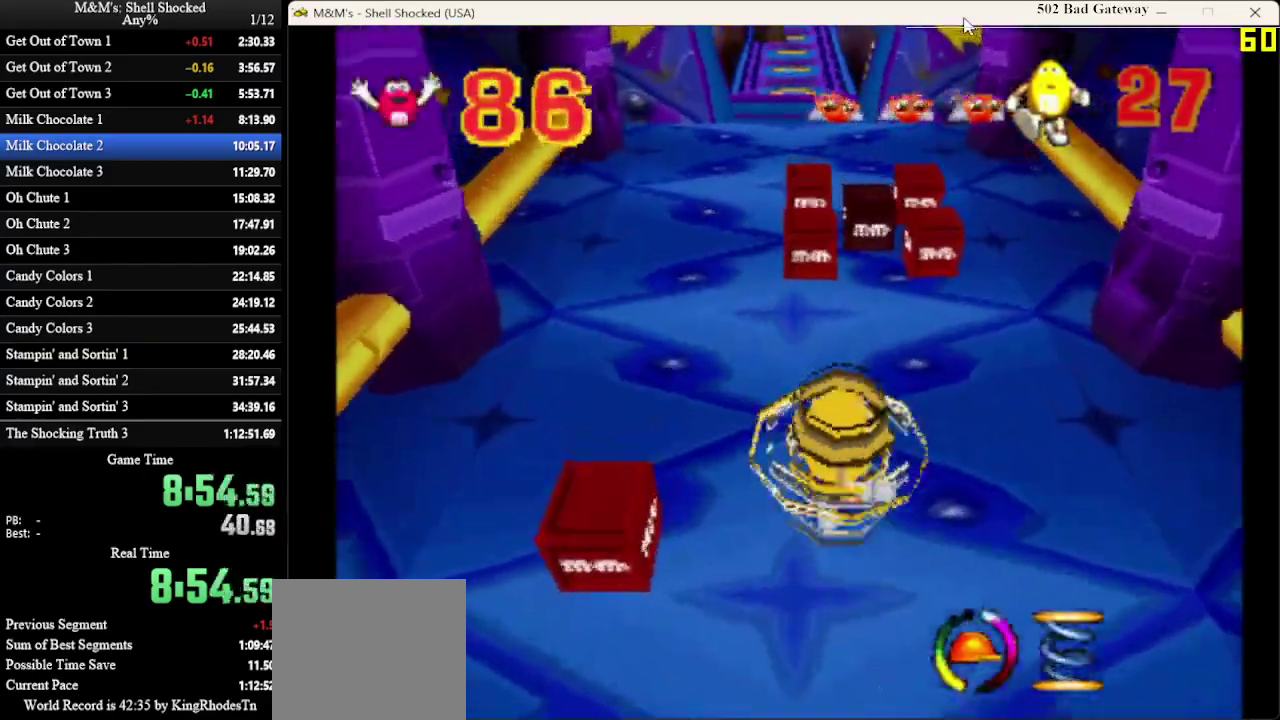
{"dt_ms": 700, "buttons": ["DPAD_UP"], "left_stick": "center", "events": [[233, "DPAD_RIGHT", "down"], [300, "CROSS", "down"], [367, "DPAD_RIGHT", "up"], [400, "CROSS", "up"]]}
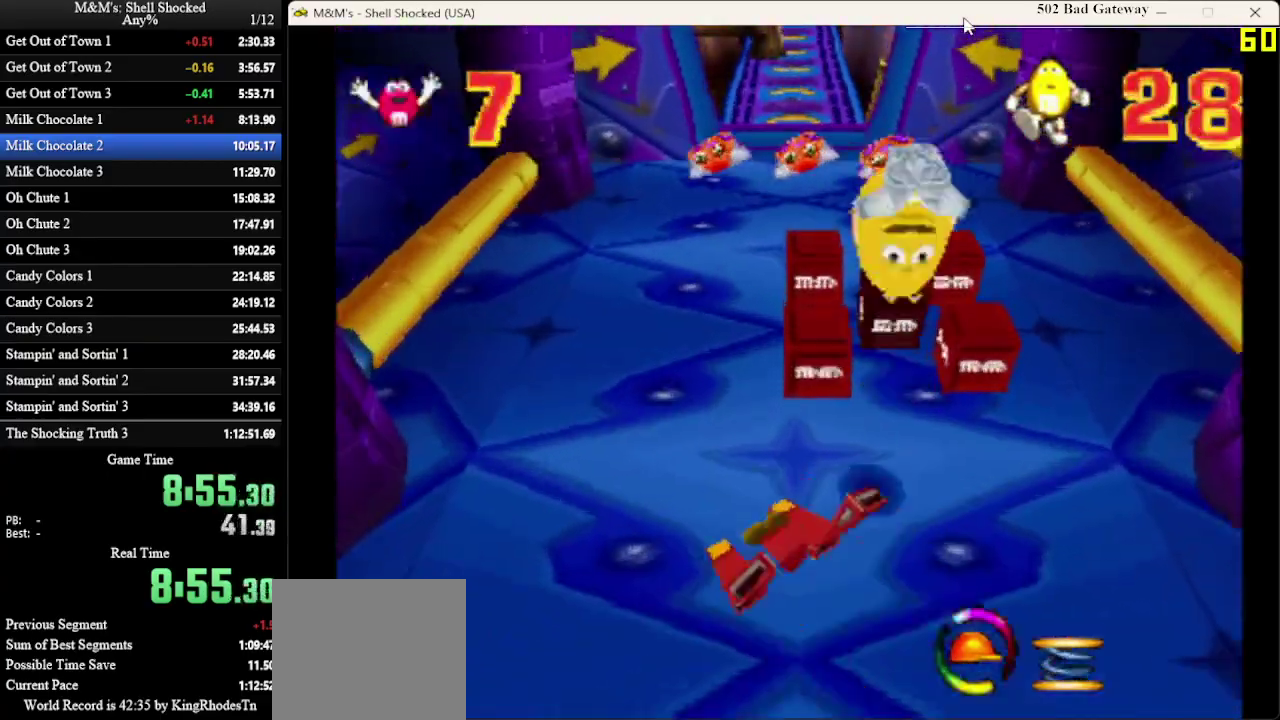
{"dt_ms": 300, "buttons": ["DPAD_UP"], "left_stick": "center", "events": [[133, "DPAD_RIGHT", "down"], [267, "DPAD_RIGHT", "up"]]}
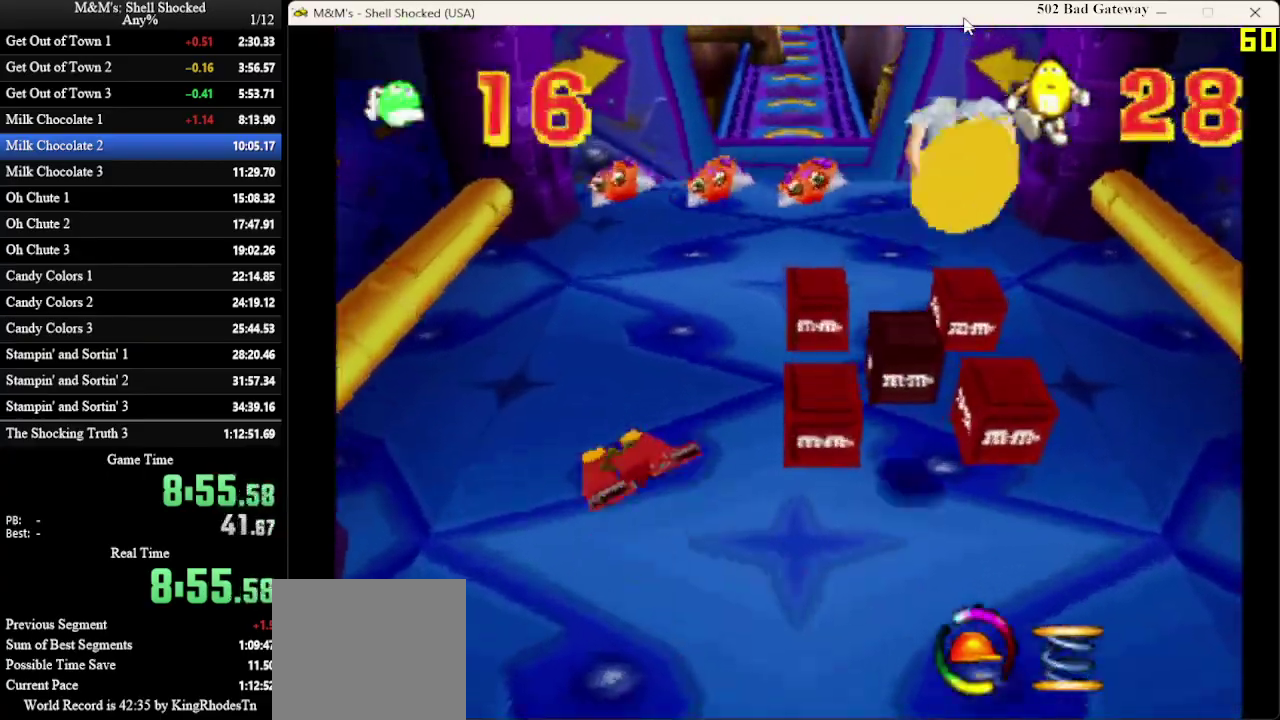
{"dt_ms": 400, "buttons": ["DPAD_UP"], "left_stick": "center", "events": [[67, "SQUARE", "down"], [233, "SQUARE", "up"]]}
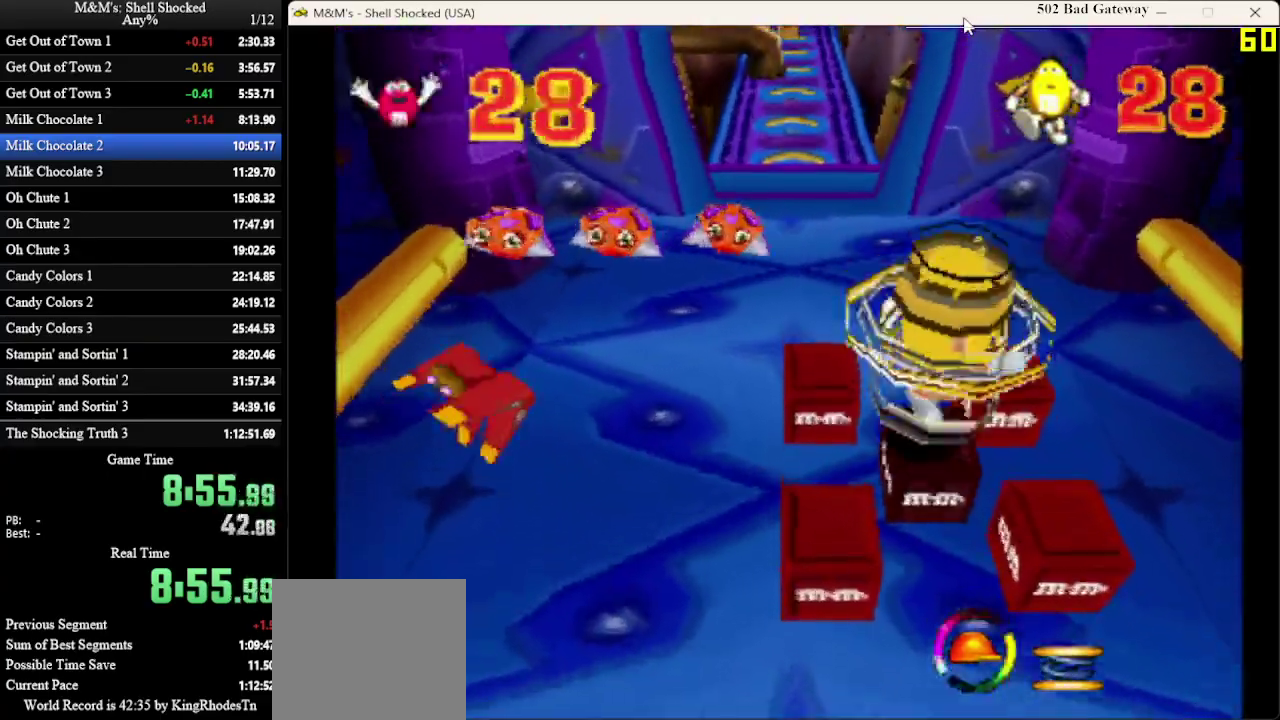
{"dt_ms": 600, "buttons": ["SQUARE", "DPAD_UP", "DPAD_LEFT"], "left_stick": "center", "events": [[467, "SQUARE", "down"], [533, "DPAD_LEFT", "down"]]}
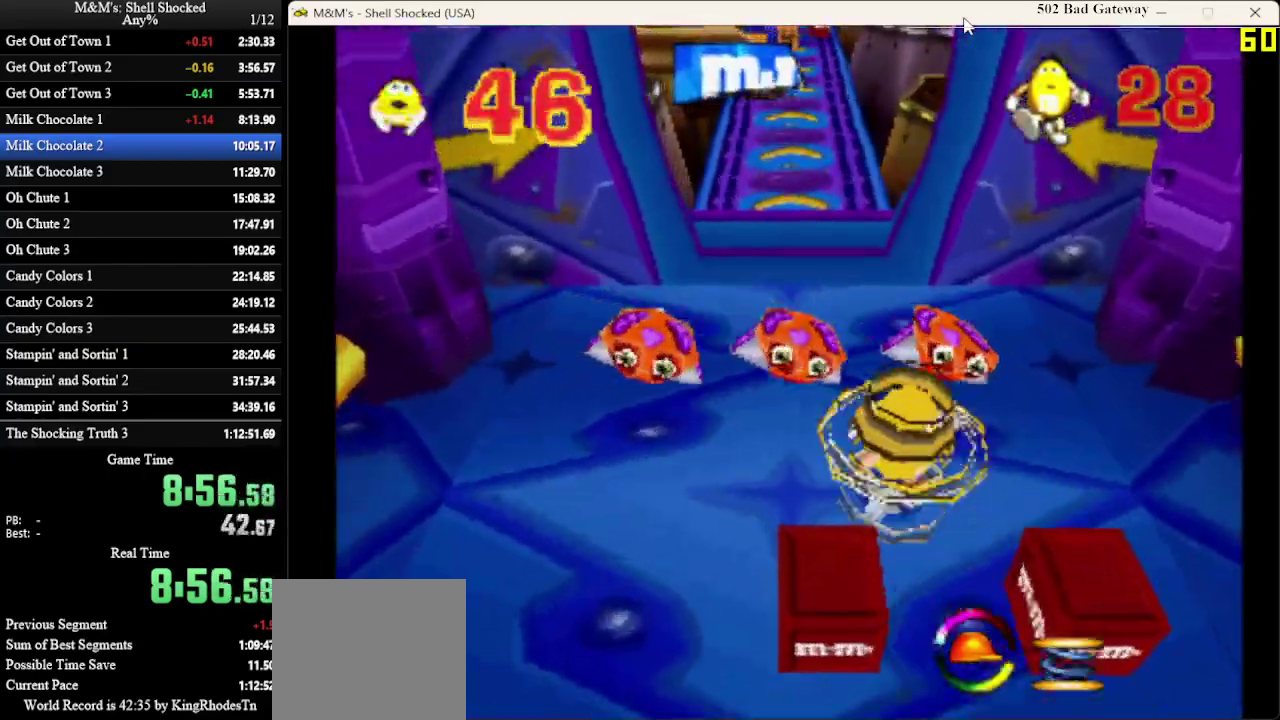
{"dt_ms": 400, "buttons": ["DPAD_UP"], "left_stick": "center", "events": [[333, "DPAD_LEFT", "up"], [400, "SQUARE", "up"]]}
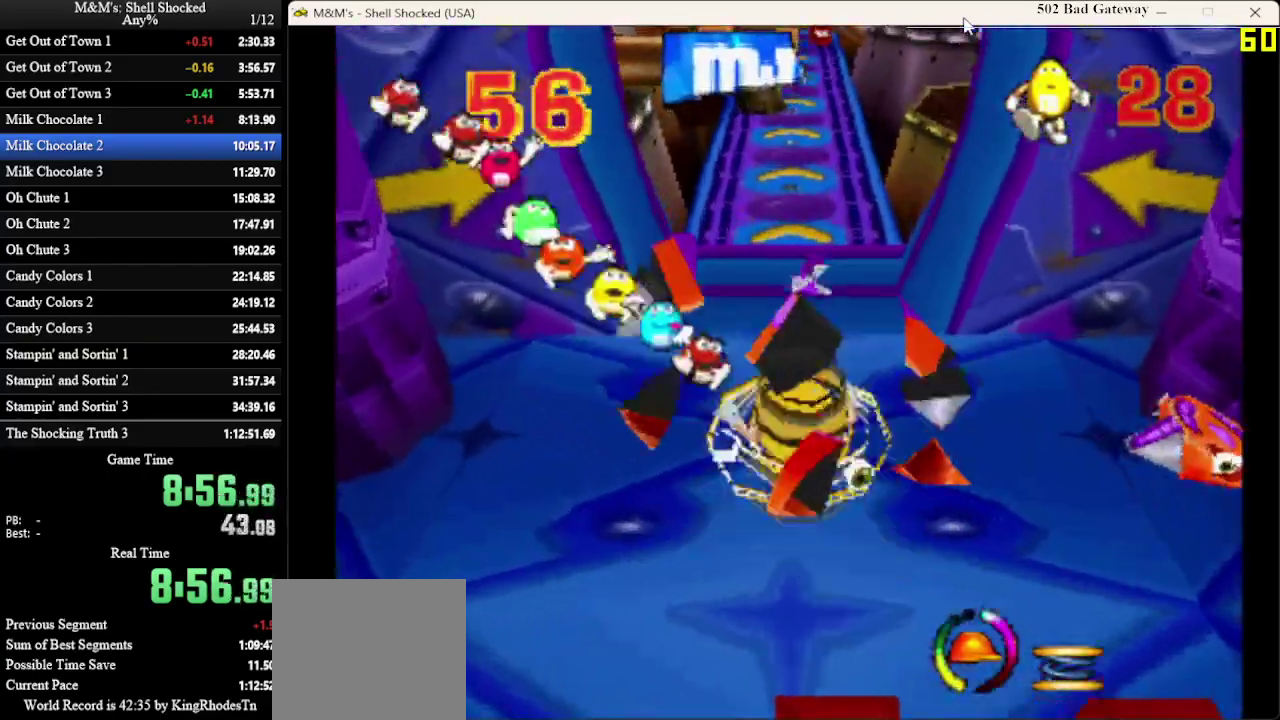
{"dt_ms": 600, "buttons": ["DPAD_UP"], "left_stick": "center", "events": []}
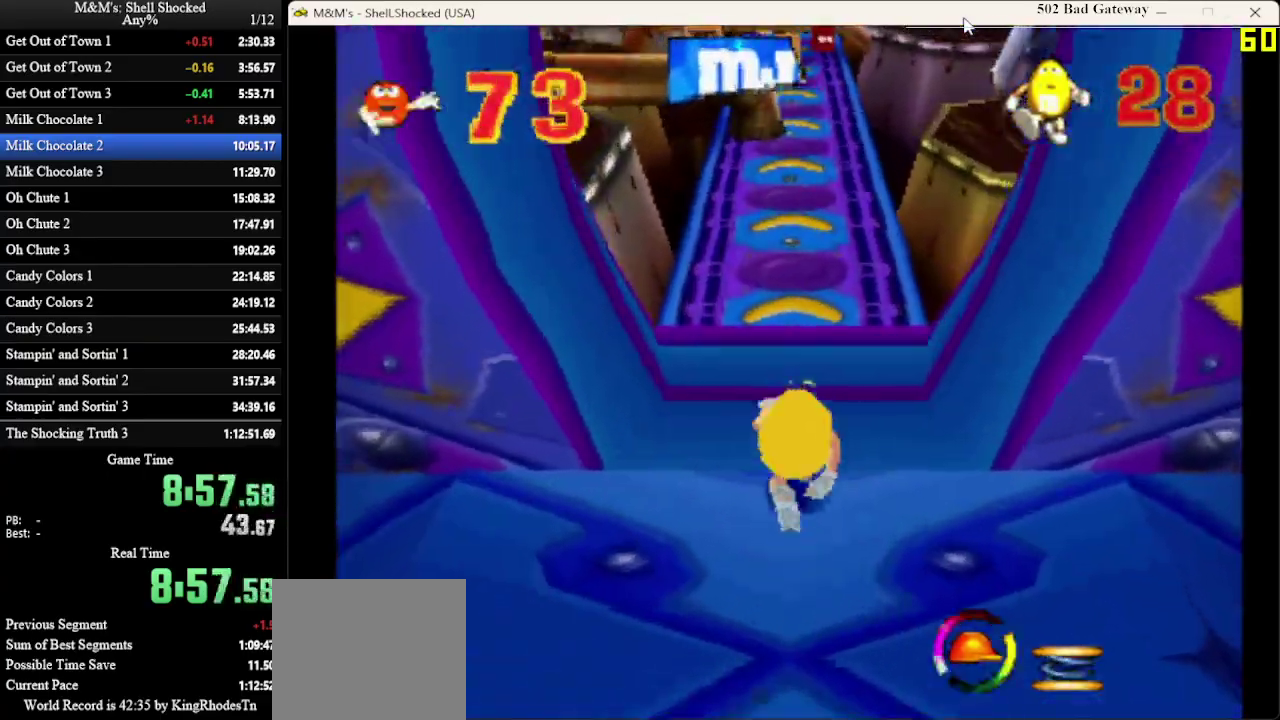
{"dt_ms": 500, "buttons": ["DPAD_UP"], "left_stick": "center", "events": []}
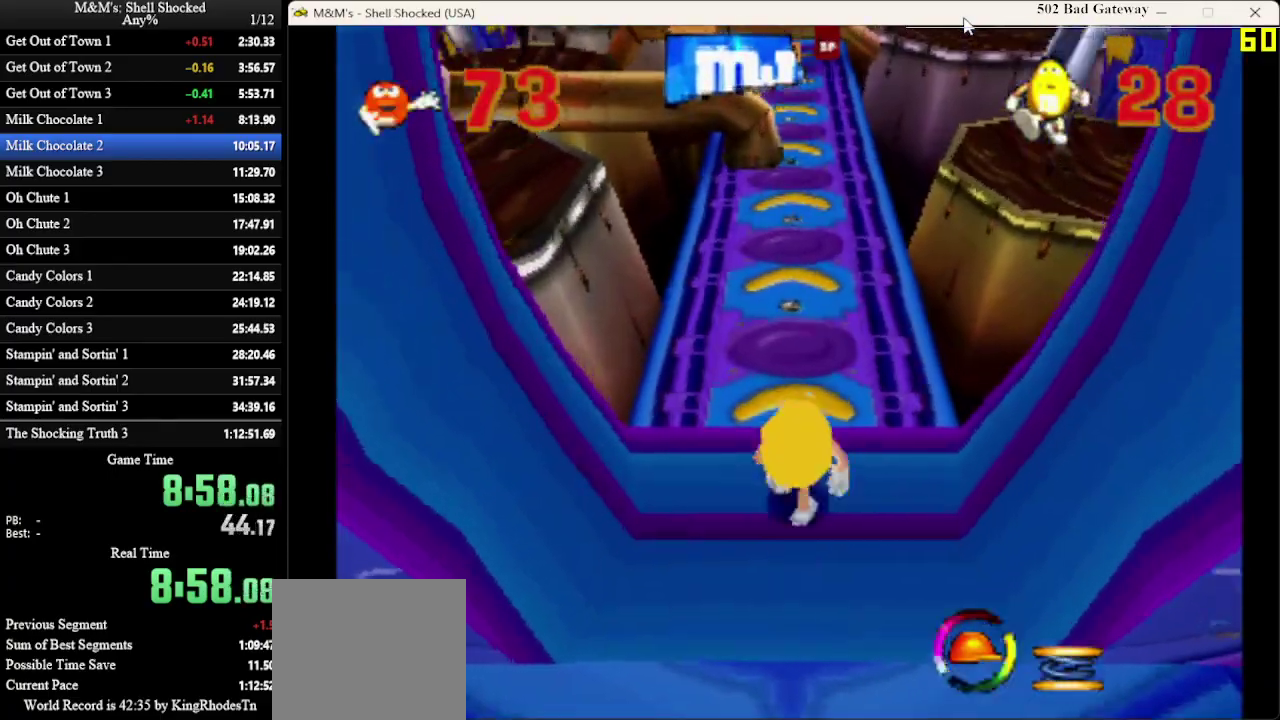
{"dt_ms": 600, "buttons": ["DPAD_UP"], "left_stick": "center", "events": [[100, "CROSS", "down"], [200, "CROSS", "up"]]}
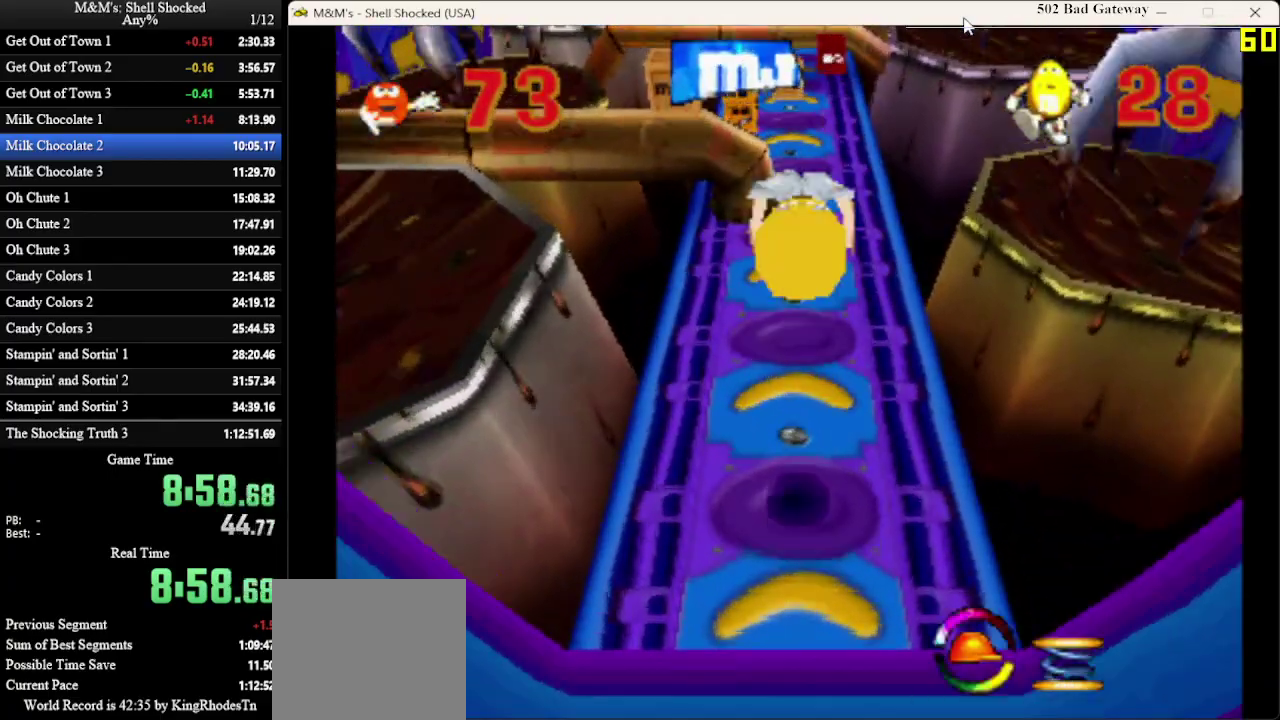
{"dt_ms": 400, "buttons": ["DPAD_UP"], "left_stick": "center", "events": []}
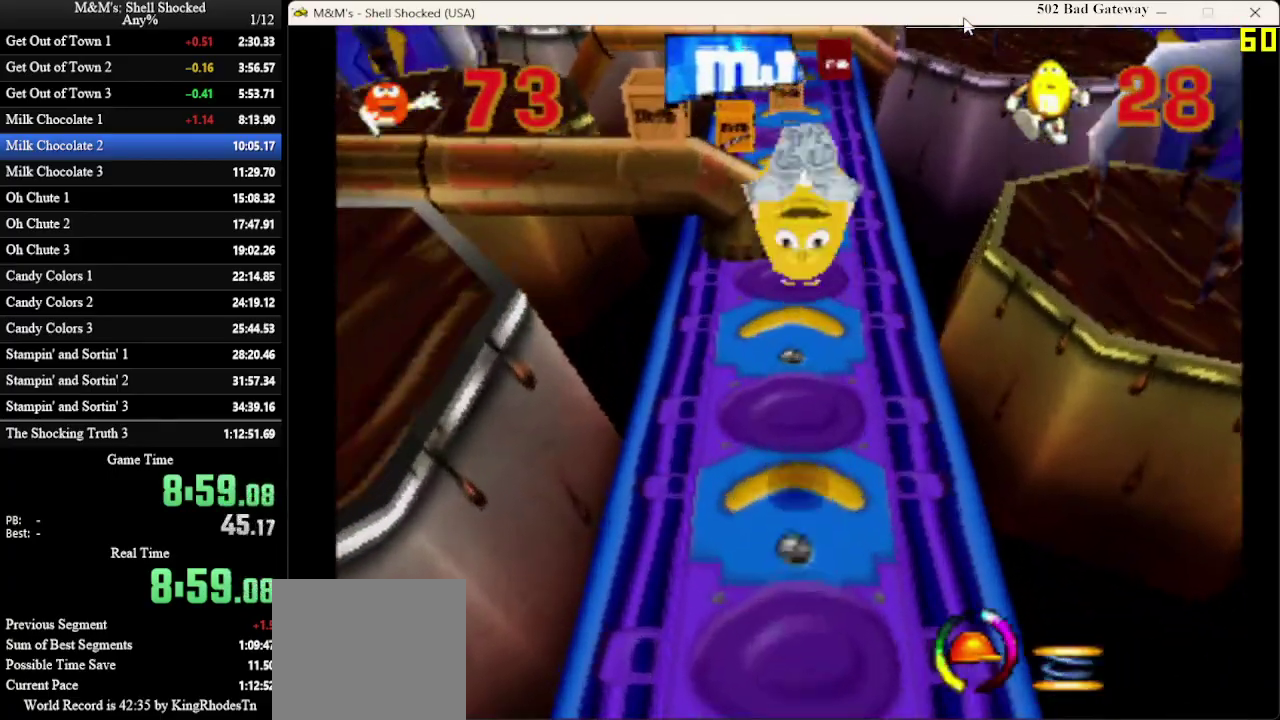
{"dt_ms": 300, "buttons": ["DPAD_UP", "DPAD_RIGHT"], "left_stick": "center", "events": [[200, "DPAD_RIGHT", "down"]]}
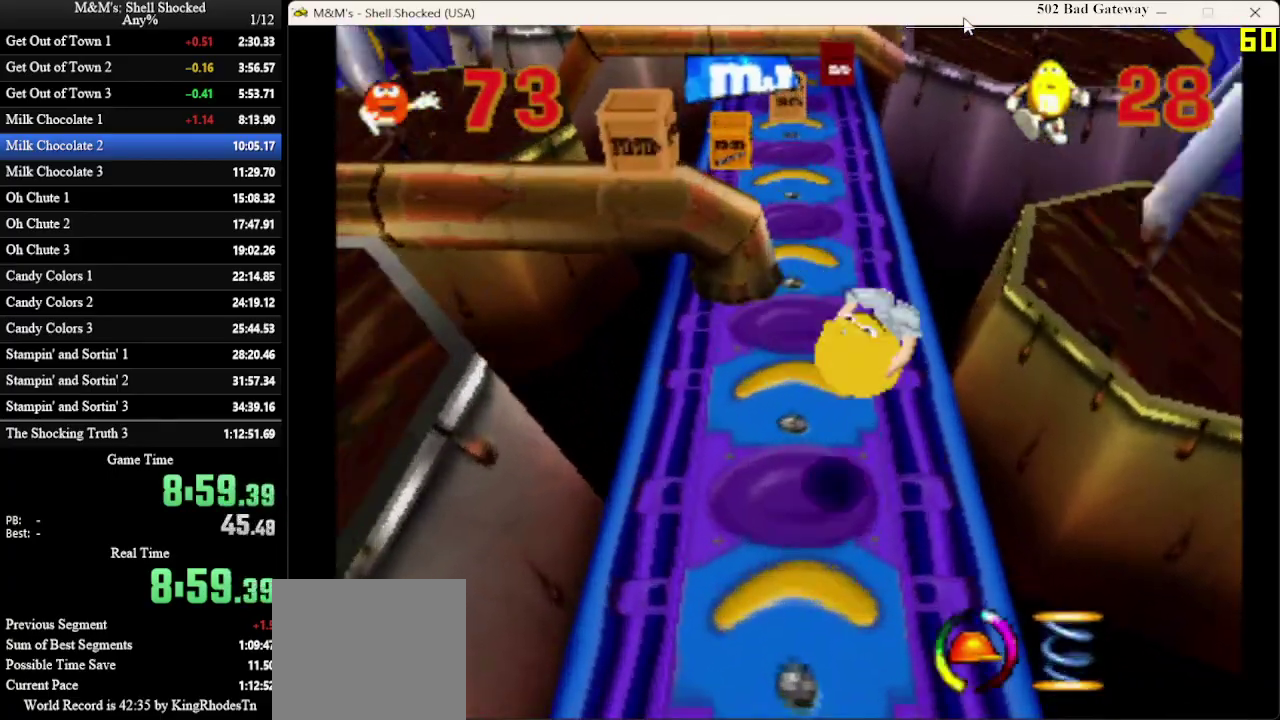
{"dt_ms": 600, "buttons": ["DPAD_UP"], "left_stick": "center", "events": [[100, "DPAD_RIGHT", "up"]]}
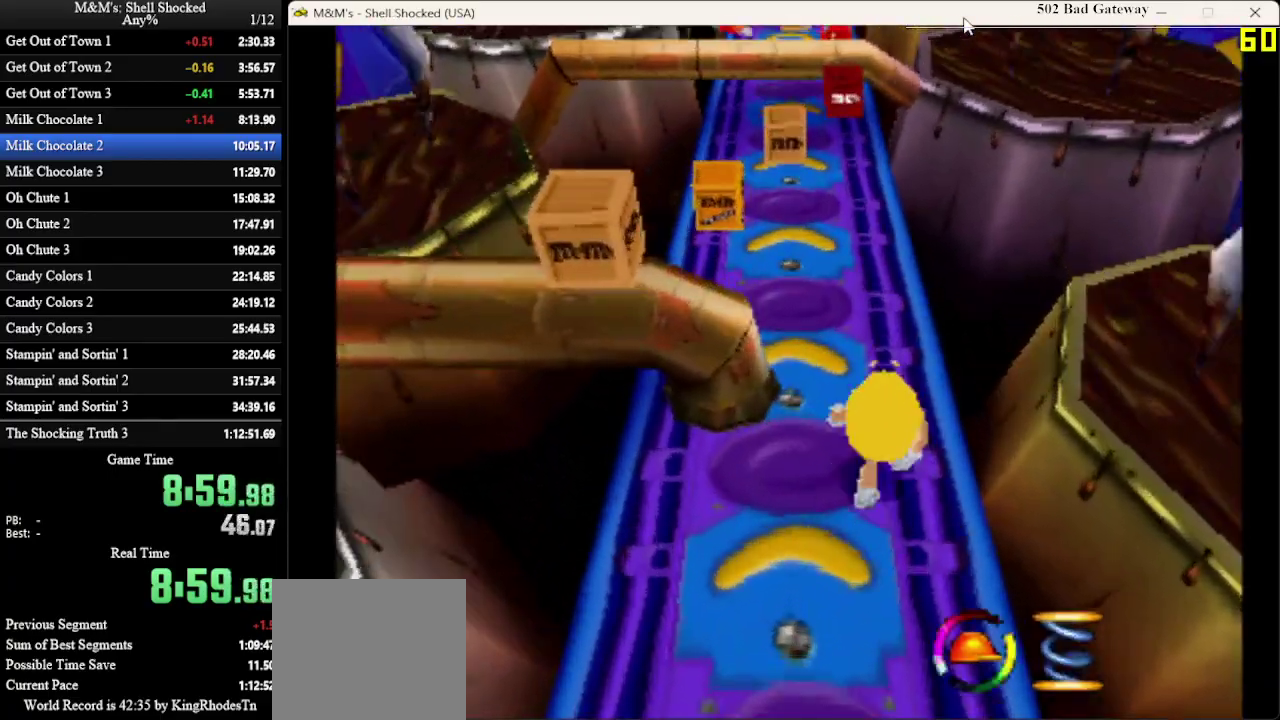
{"dt_ms": 600, "buttons": ["DPAD_UP", "DPAD_LEFT"], "left_stick": "center", "events": [[500, "DPAD_LEFT", "down"]]}
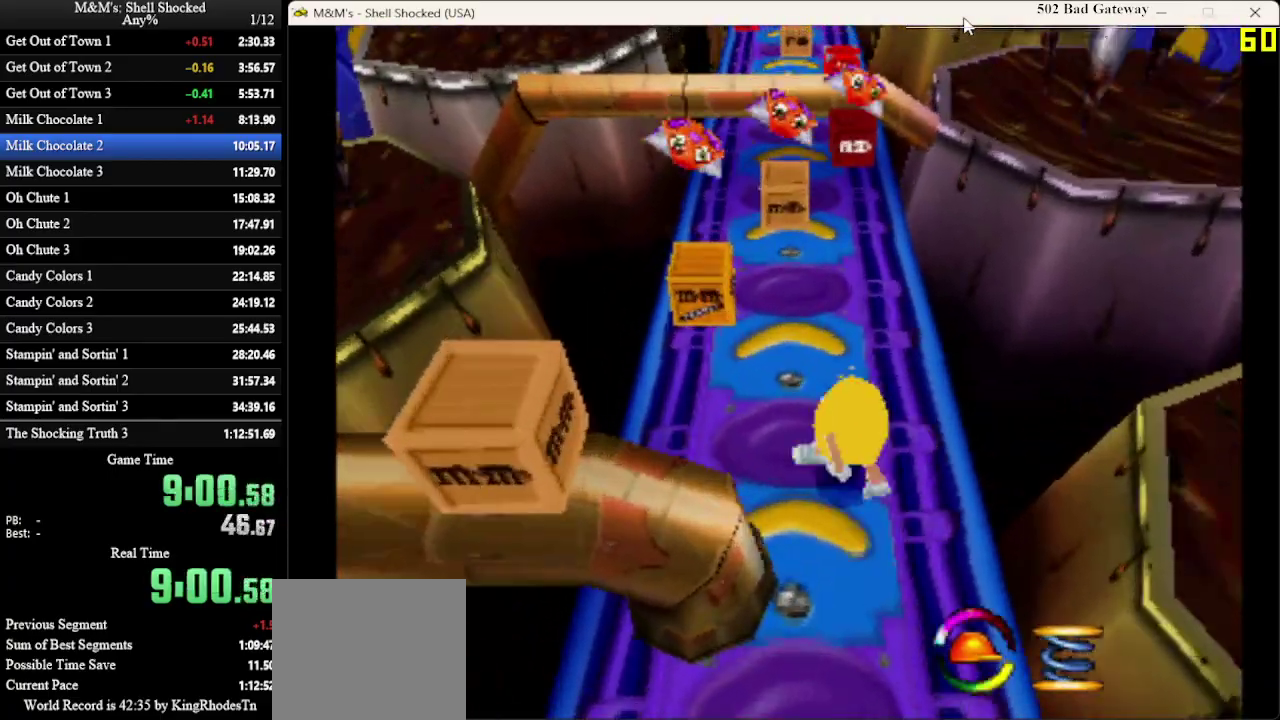
{"dt_ms": 500, "buttons": ["CROSS", "SQUARE", "DPAD_UP"], "left_stick": "center", "events": [[33, "DPAD_LEFT", "up"], [167, "CROSS", "down"], [233, "SQUARE", "down"]]}
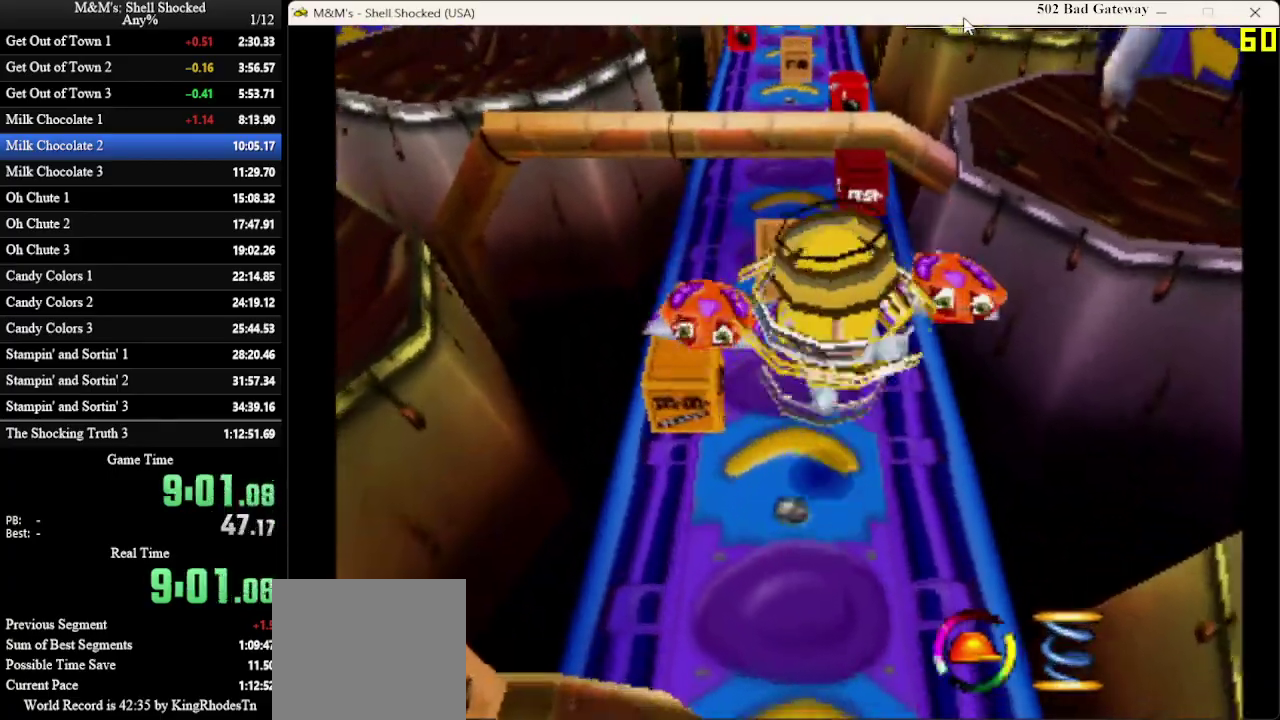
{"dt_ms": 400, "buttons": ["DPAD_UP"], "left_stick": "center", "events": [[333, "CROSS", "up"], [333, "SQUARE", "up"]]}
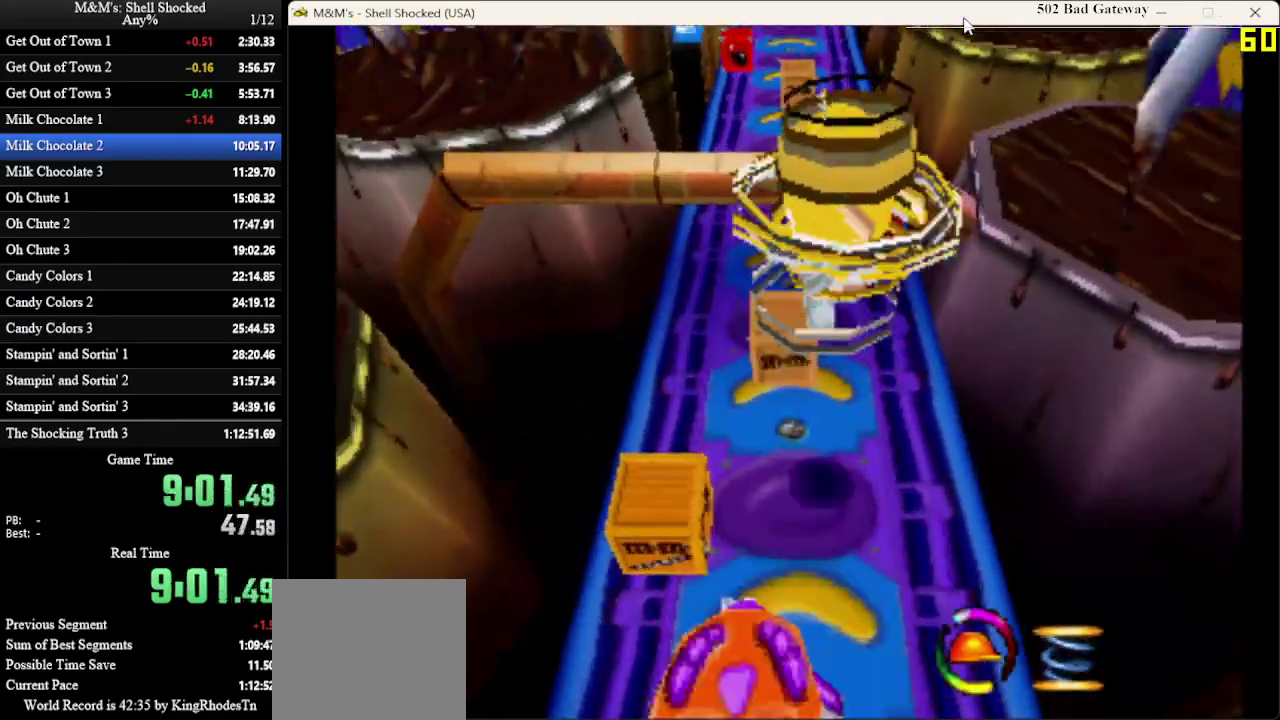
{"dt_ms": 800, "buttons": ["SQUARE", "DPAD_UP"], "left_stick": "center", "events": [[333, "DPAD_LEFT", "down"], [467, "DPAD_LEFT", "up"], [633, "DPAD_LEFT", "down"], [767, "DPAD_LEFT", "up"], [767, "SQUARE", "down"]]}
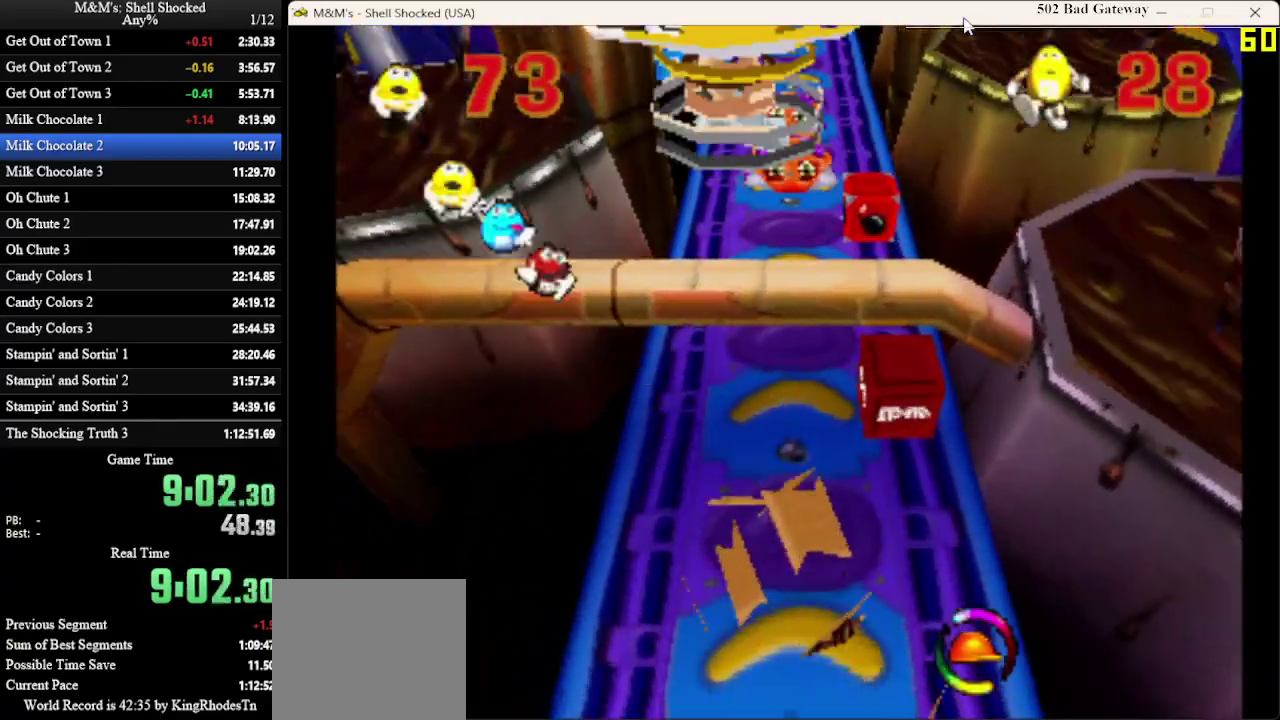
{"dt_ms": 300, "buttons": ["DPAD_UP"], "left_stick": "center", "events": [[67, "SQUARE", "up"]]}
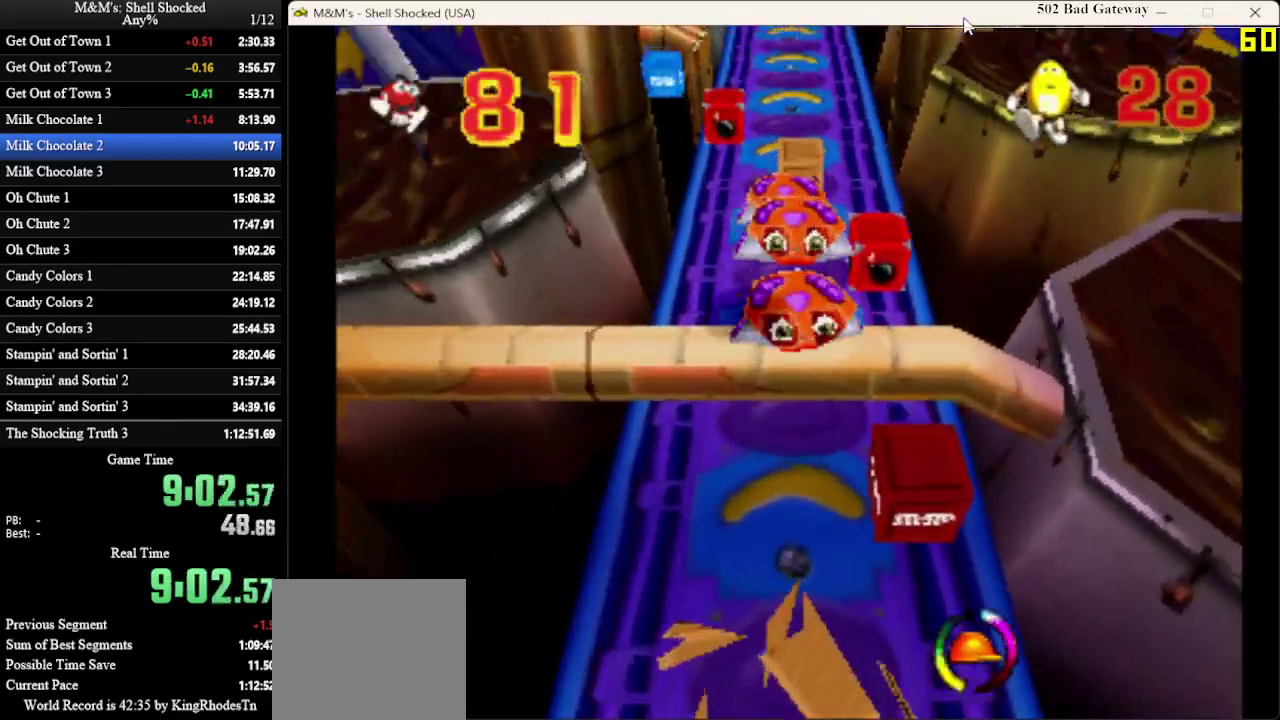
{"dt_ms": 500, "buttons": ["DPAD_UP", "DPAD_RIGHT"], "left_stick": "center", "events": [[500, "DPAD_RIGHT", "down"]]}
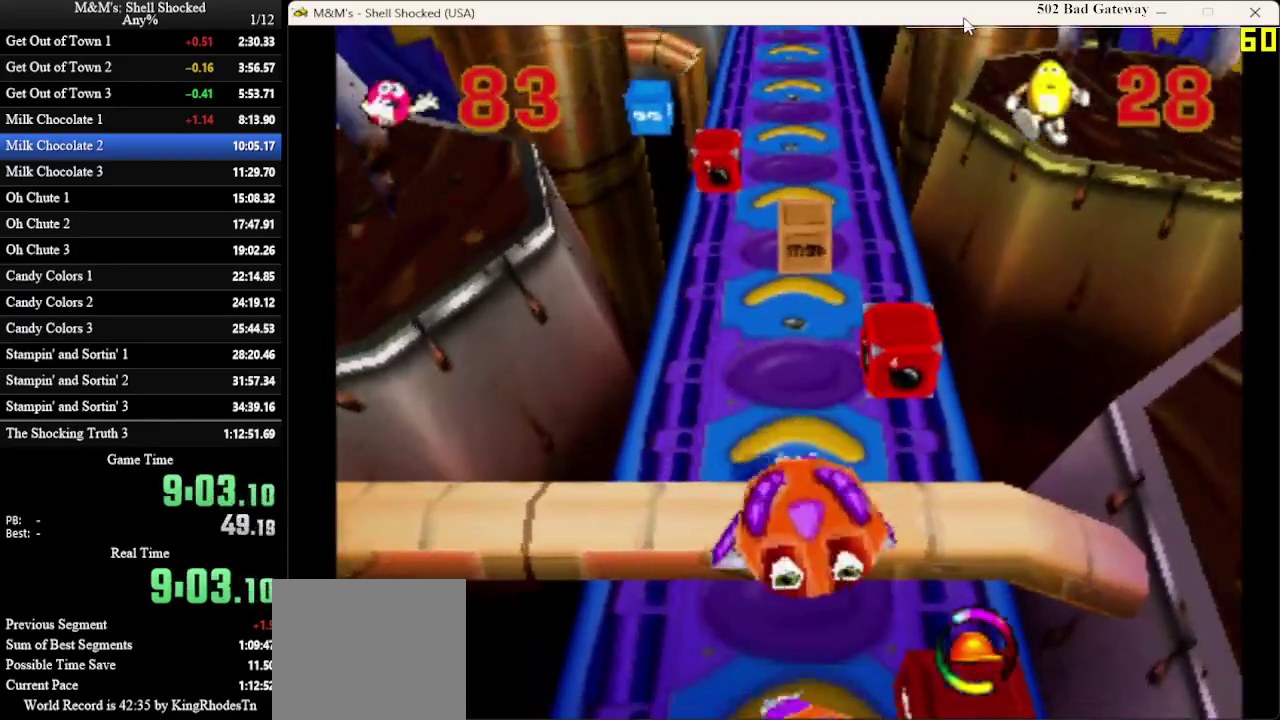
{"dt_ms": 400, "buttons": ["DPAD_UP"], "left_stick": "center", "events": [[133, "DPAD_RIGHT", "up"]]}
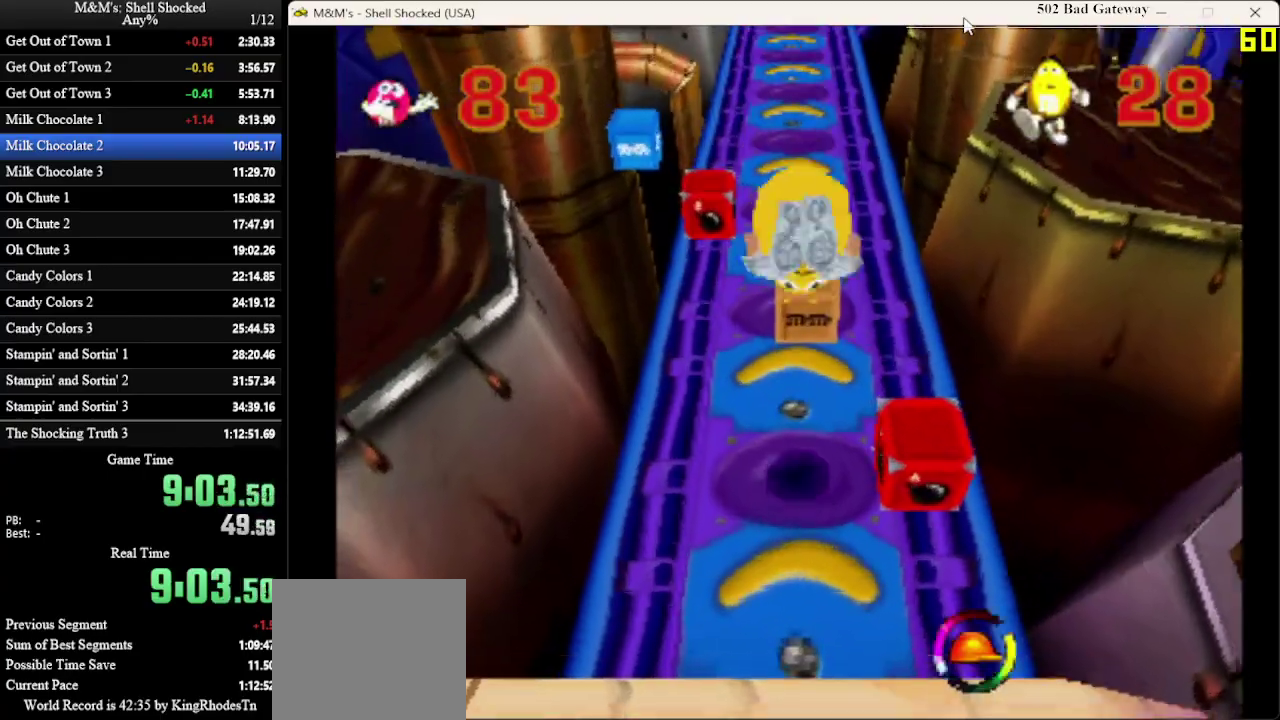
{"dt_ms": 600, "buttons": ["CROSS", "DPAD_UP"], "left_stick": "center", "events": [[167, "CROSS", "down"]]}
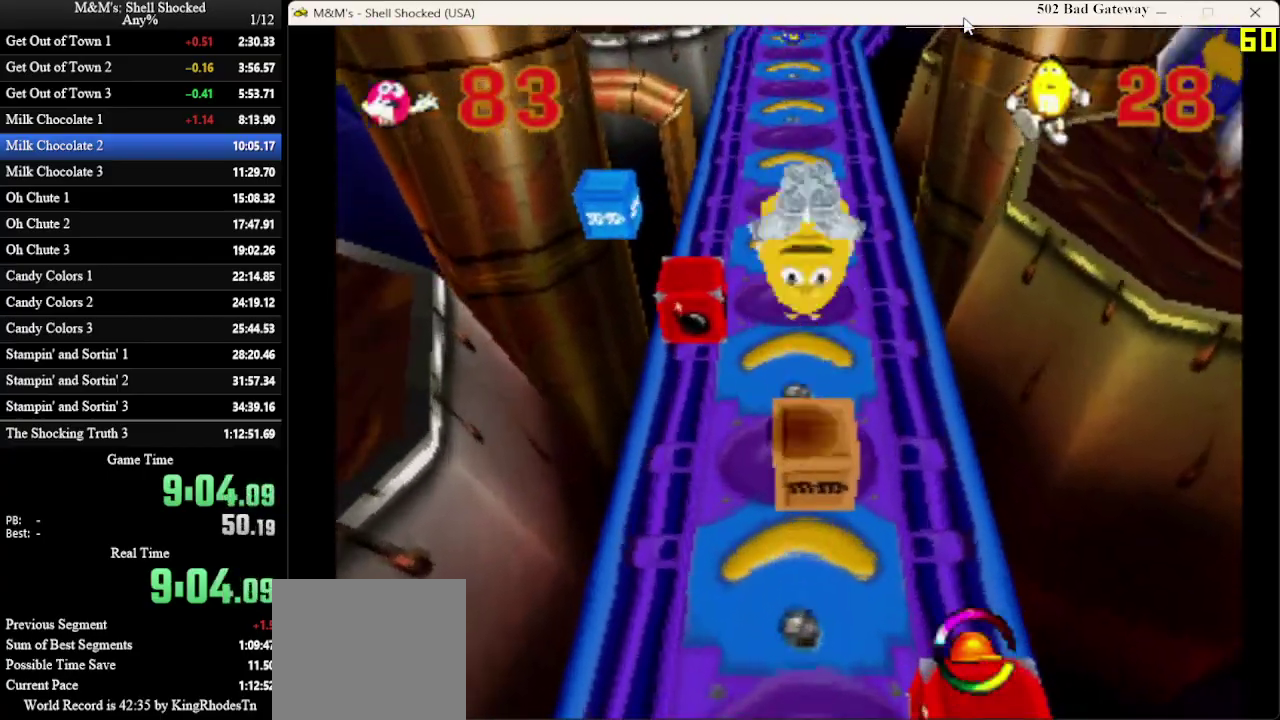
{"dt_ms": 300, "buttons": ["DPAD_UP", "DPAD_RIGHT"], "left_stick": "center", "events": [[167, "CROSS", "up"], [267, "DPAD_RIGHT", "down"]]}
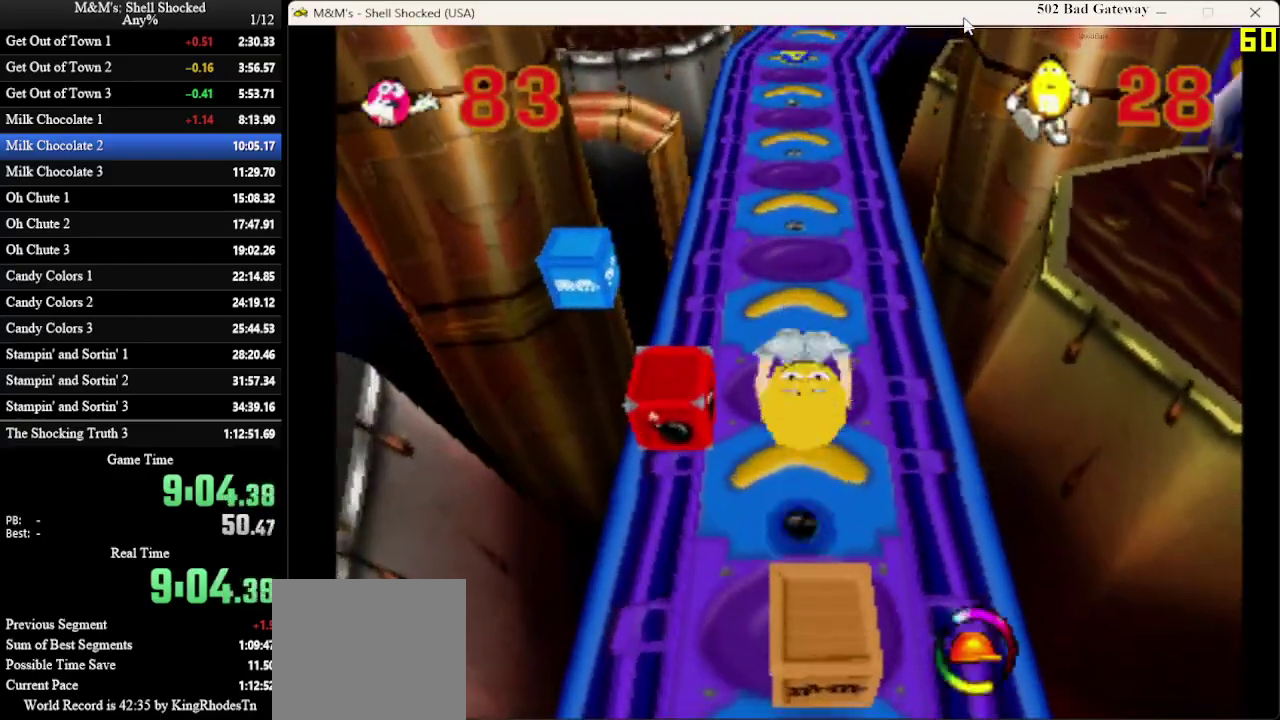
{"dt_ms": 700, "buttons": ["DPAD_UP"], "left_stick": "center", "events": [[67, "DPAD_RIGHT", "up"]]}
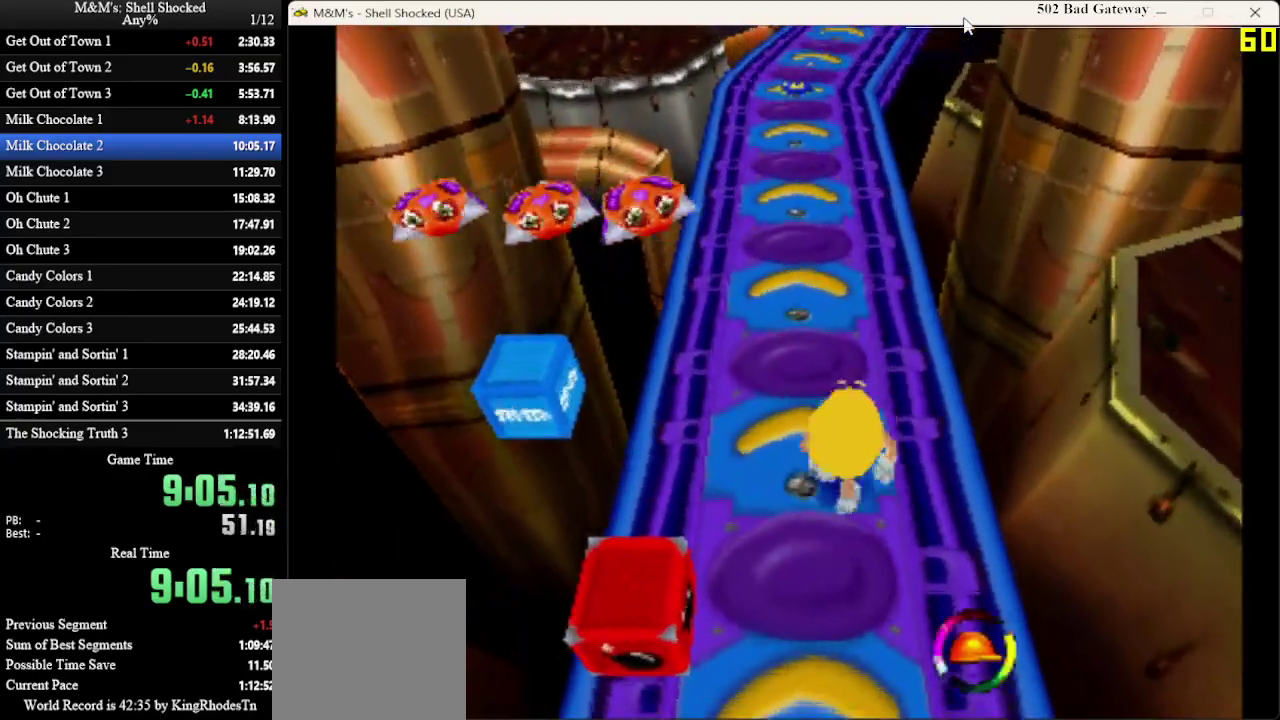
{"dt_ms": 700, "buttons": ["CROSS", "SQUARE", "DPAD_UP"], "left_stick": "center", "events": [[100, "CROSS", "down"], [100, "SQUARE", "down"]]}
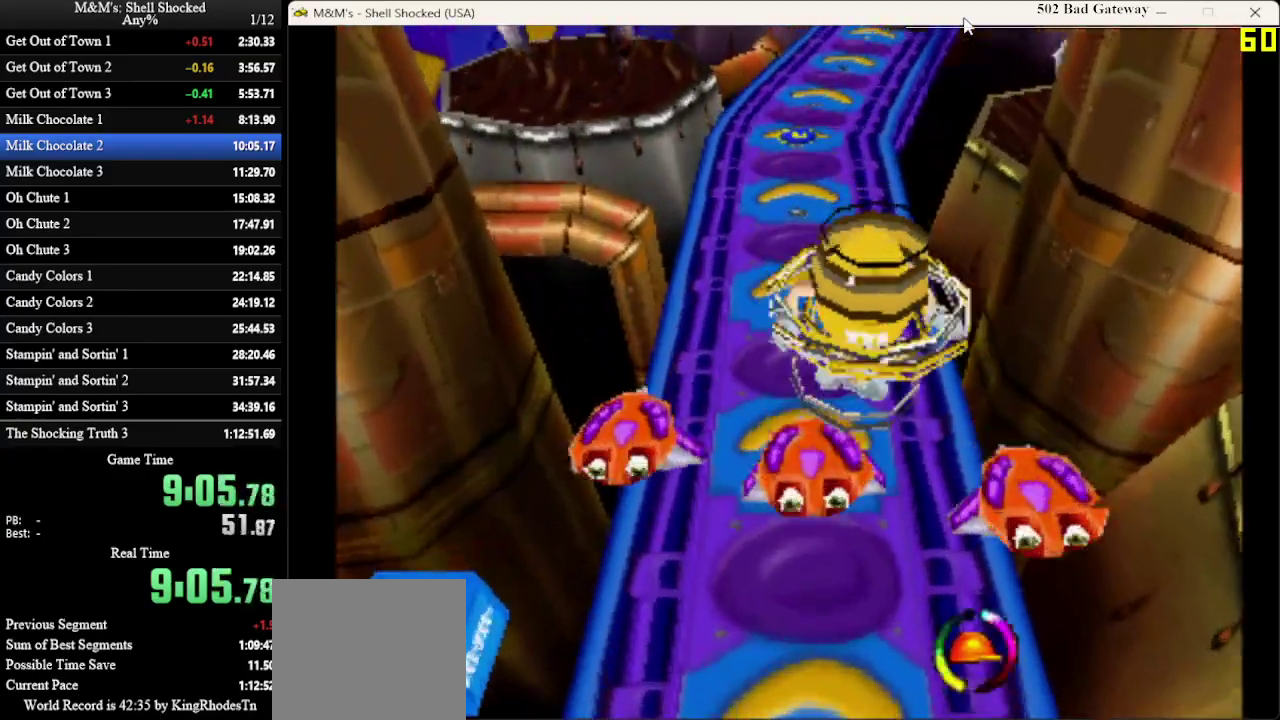
{"dt_ms": 300, "buttons": ["DPAD_UP"], "left_stick": "center", "events": [[33, "SQUARE", "up"], [67, "CROSS", "up"]]}
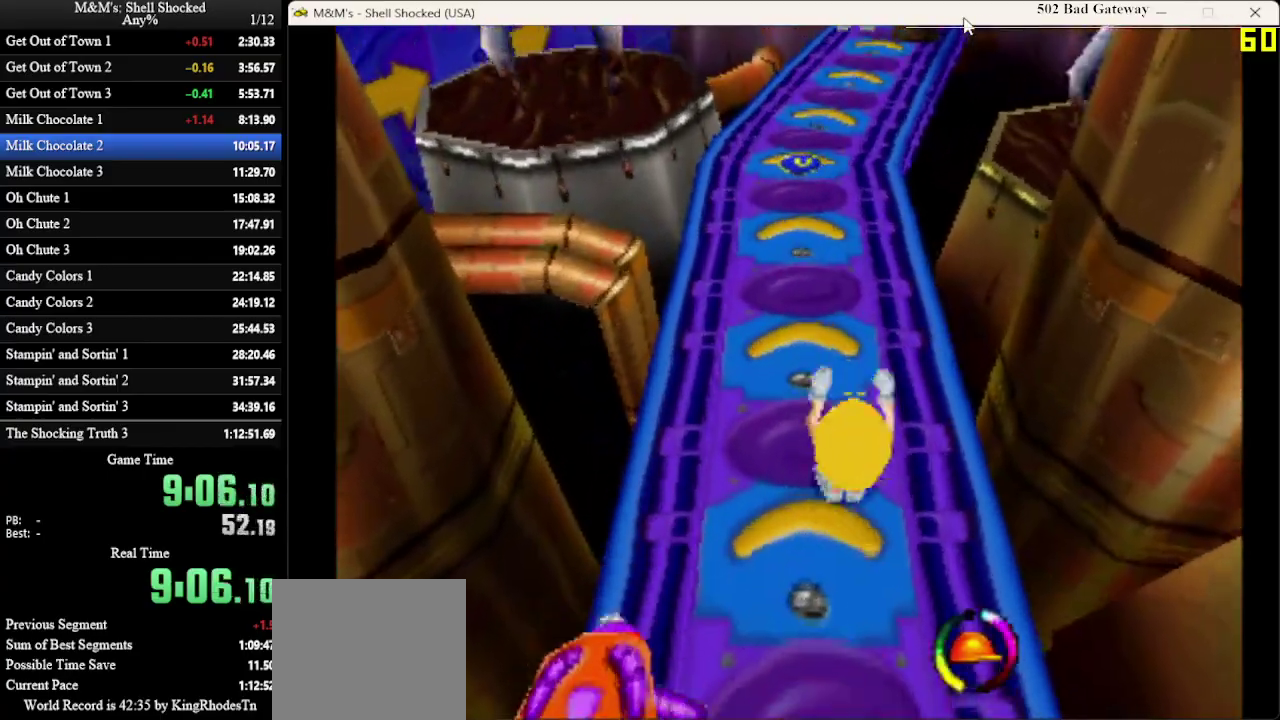
{"dt_ms": 500, "buttons": ["DPAD_UP"], "left_stick": "center", "events": []}
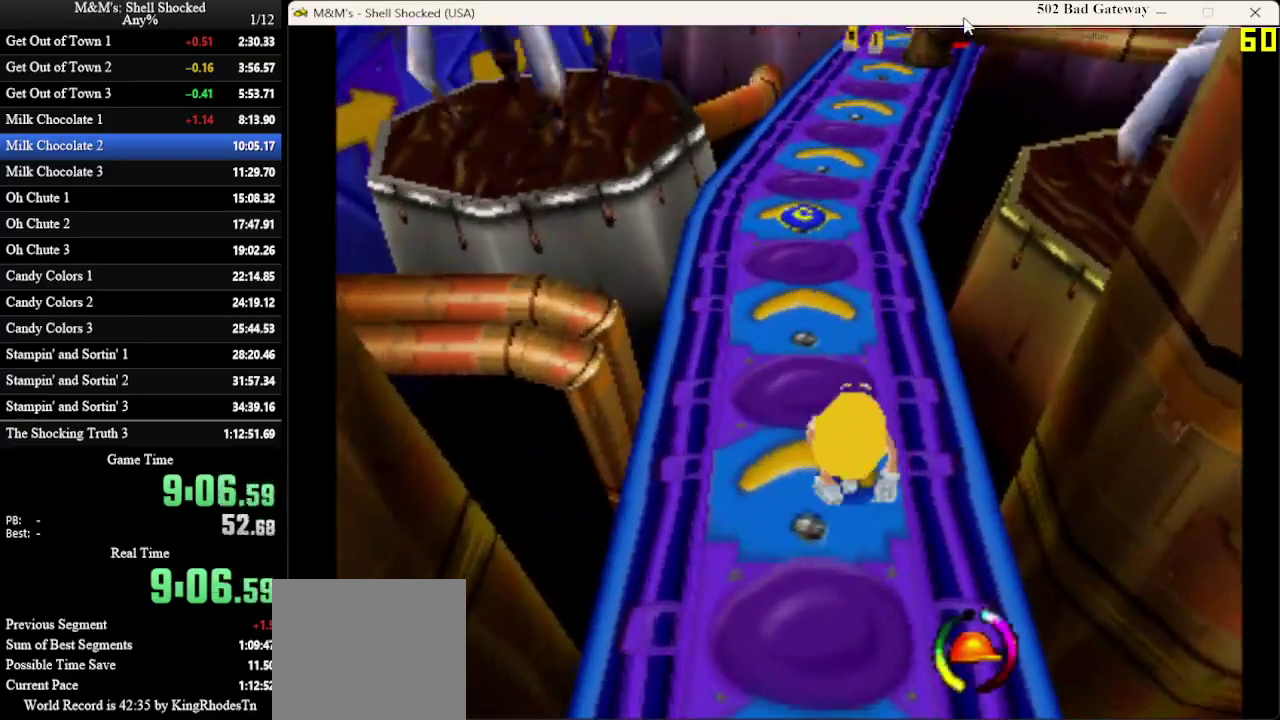
{"dt_ms": 700, "buttons": ["DPAD_UP"], "left_stick": "center", "events": [[567, "DPAD_LEFT", "down"], [633, "DPAD_LEFT", "up"]]}